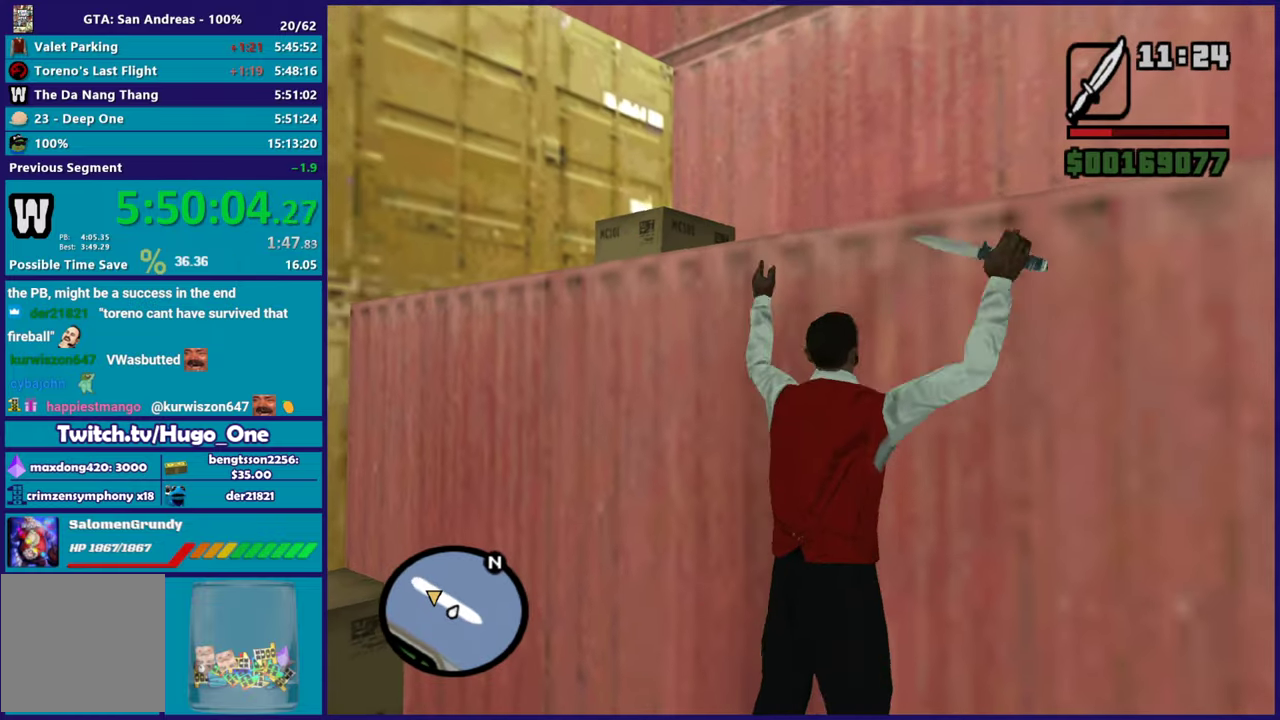
Gameplay with a controller (Xbox layout); each line is a JSON object with the inputs held at the frame after it. "events" lists button and stick changes between this image and that frame as [ms after this image, input, new state], when the widget could be followed in between.
{"buttons": ["X"], "left_stick": "center", "right_stick": "center", "events": [[17, "X", "down"], [150, "X", "up"], [217, "X", "down"]]}
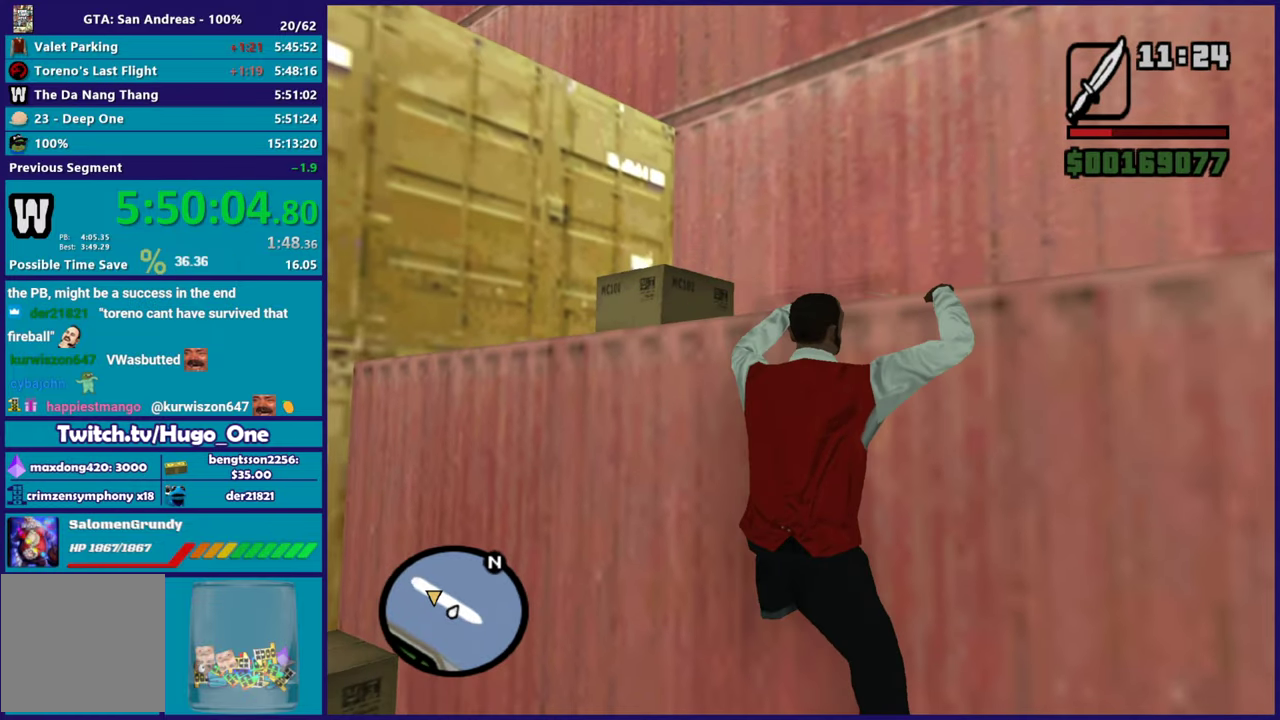
{"buttons": [], "left_stick": "up", "right_stick": "down-left", "events": [[50, "X", "up"], [166, "right_stick", "down-left"], [233, "left_stick", "up"]]}
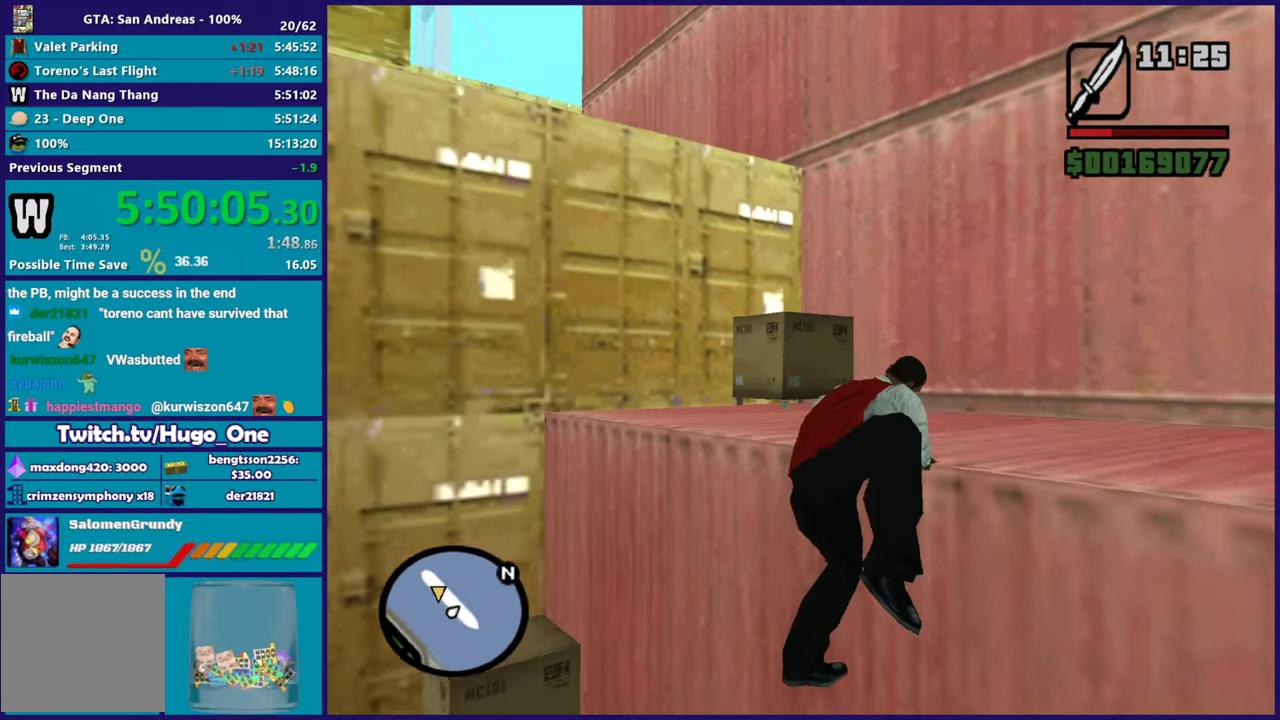
{"buttons": [], "left_stick": "up", "right_stick": "center", "events": [[350, "right_stick", "down"], [434, "right_stick", "center"]]}
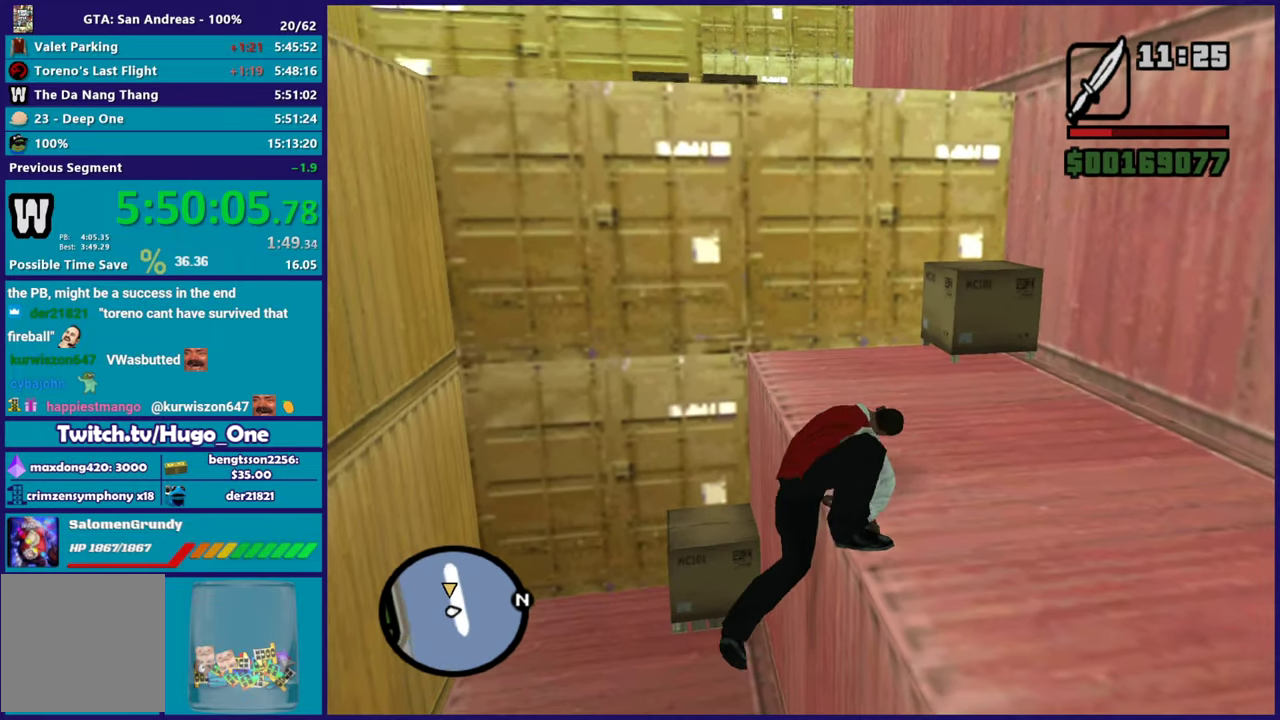
{"buttons": [], "left_stick": "up", "right_stick": "center", "events": [[216, "right_stick", "down-left"], [283, "right_stick", "center"]]}
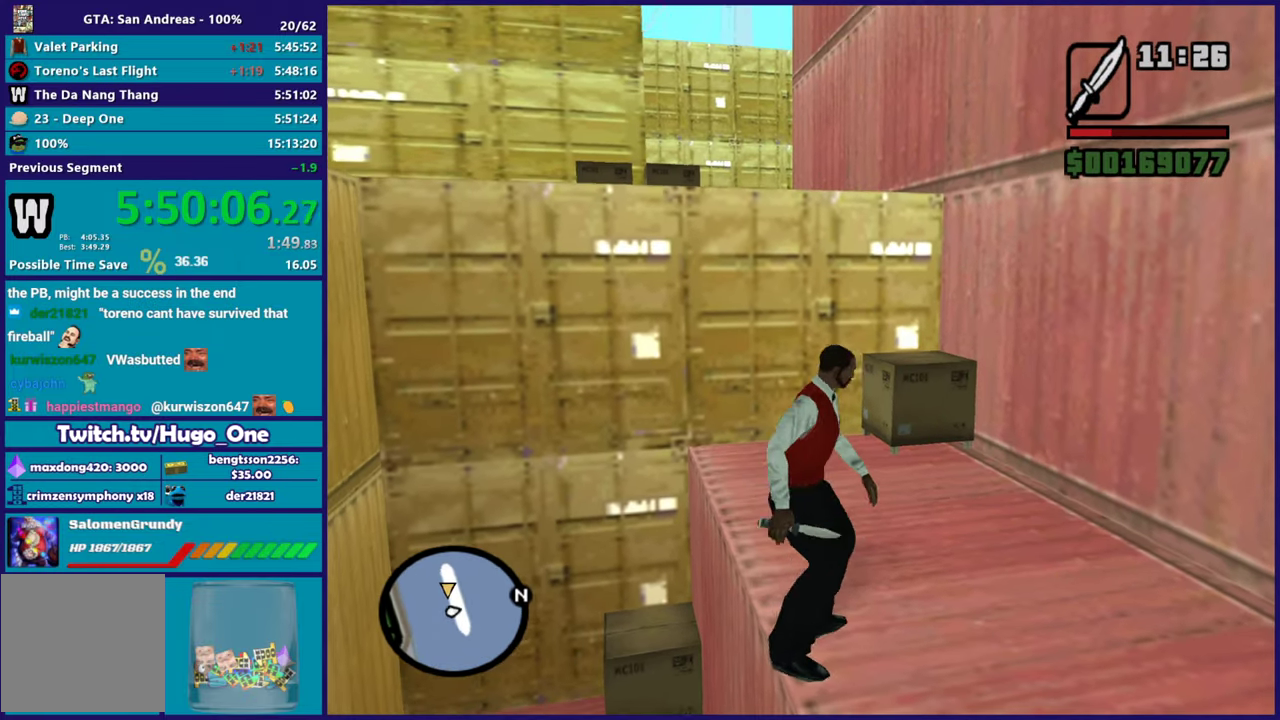
{"buttons": [], "left_stick": "up-right", "right_stick": "center", "events": [[67, "right_stick", "down"], [200, "right_stick", "down-right"], [267, "left_stick", "up-right"], [367, "right_stick", "down"], [467, "right_stick", "center"]]}
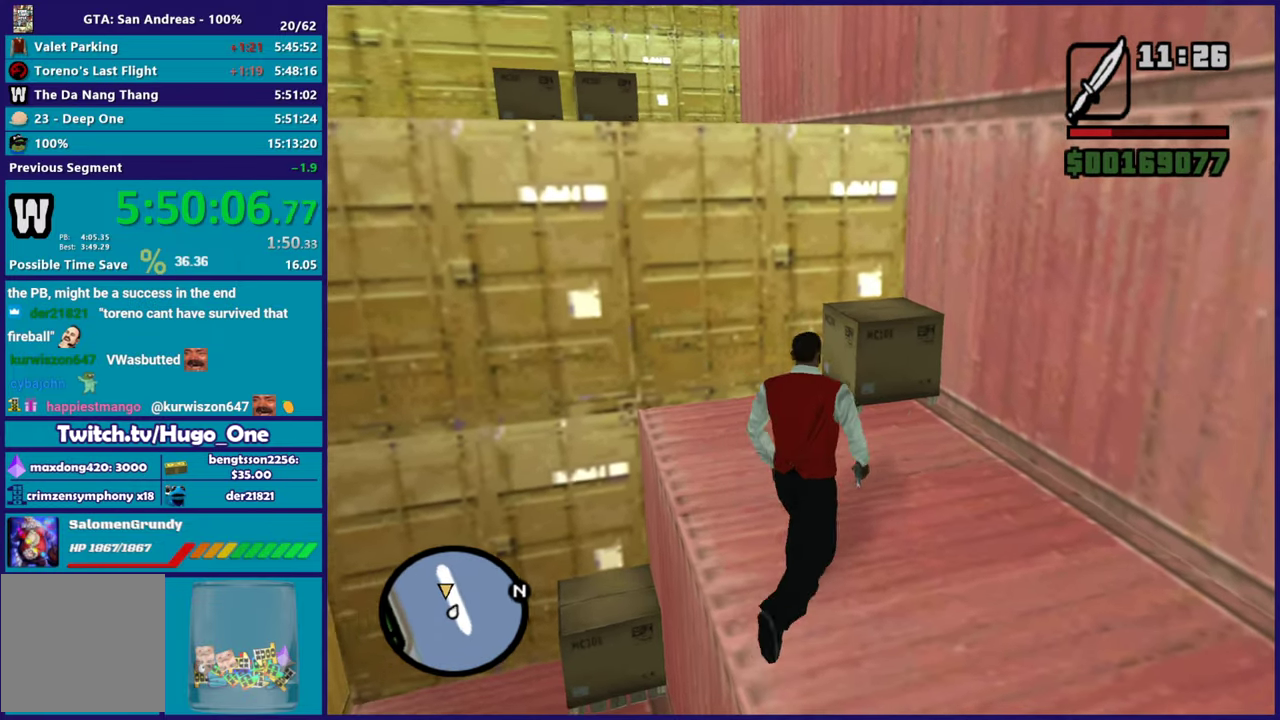
{"buttons": ["X"], "left_stick": "up", "right_stick": "center", "events": [[150, "right_stick", "down-left"], [216, "right_stick", "center"], [350, "left_stick", "up"], [483, "X", "down"]]}
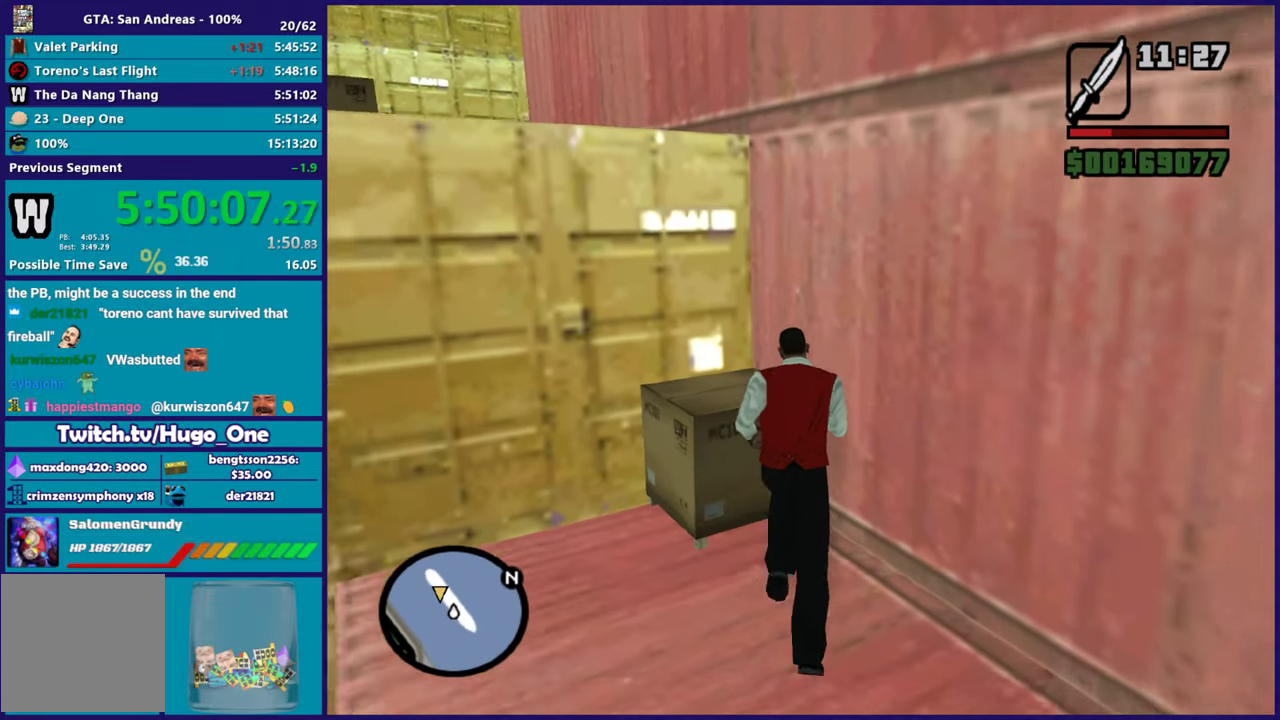
{"buttons": [], "left_stick": "up-left", "right_stick": "down-left", "events": [[117, "X", "up"], [200, "X", "down"], [250, "left_stick", "up-left"], [300, "X", "up"], [434, "right_stick", "down-left"]]}
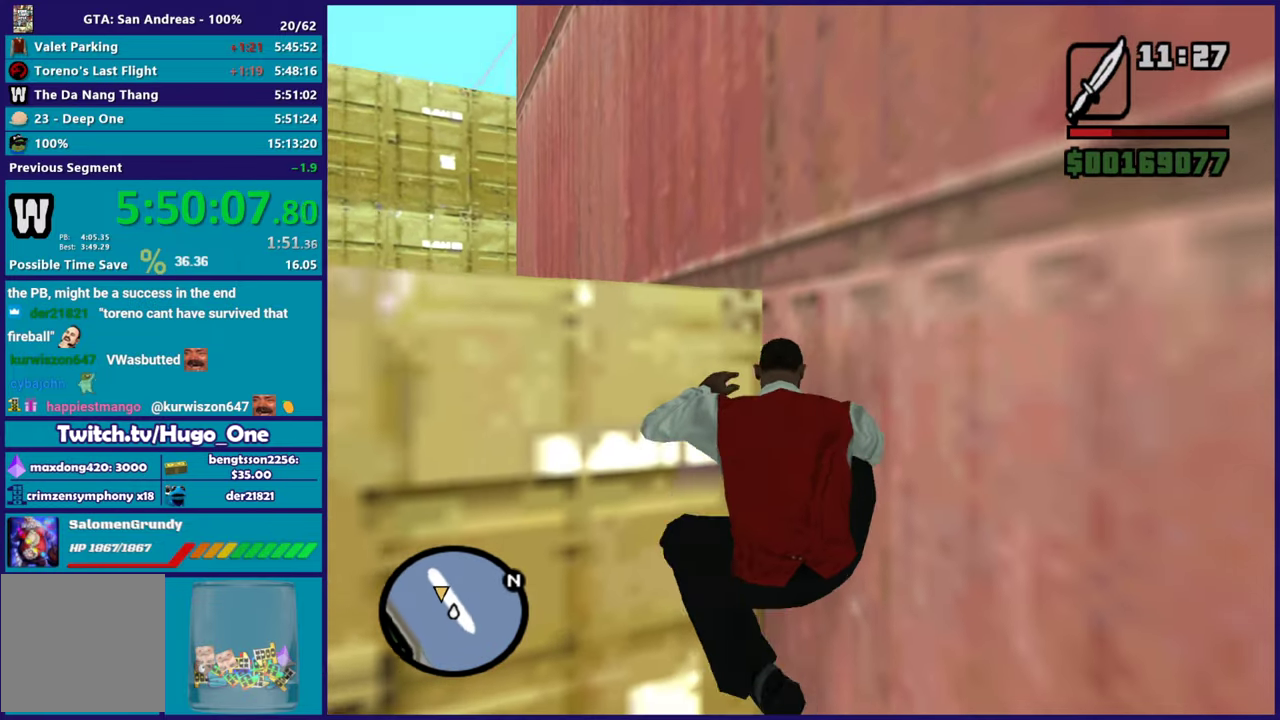
{"buttons": ["X"], "left_stick": "up-left", "right_stick": "center", "events": [[183, "right_stick", "left"], [333, "right_stick", "center"], [483, "X", "down"]]}
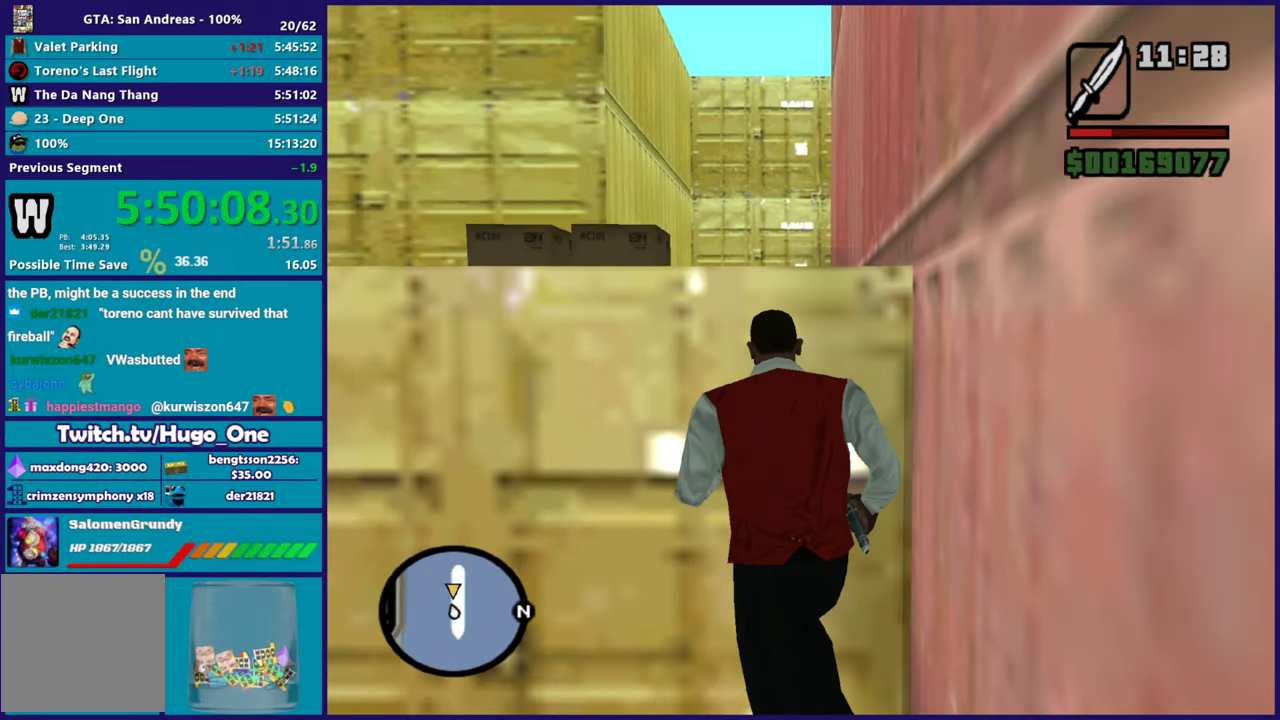
{"buttons": [], "left_stick": "up", "right_stick": "center", "events": [[17, "left_stick", "up"], [117, "X", "up"], [184, "X", "down"], [300, "X", "up"], [367, "X", "down"], [451, "X", "up"]]}
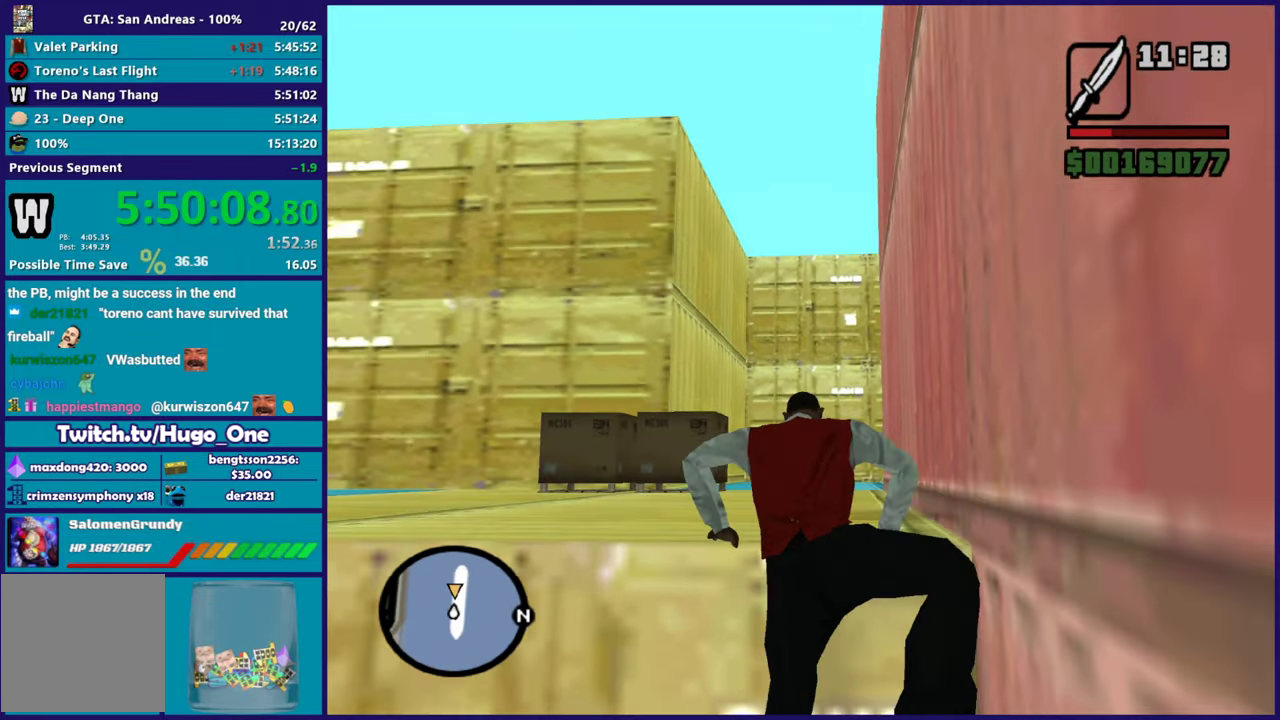
{"buttons": [], "left_stick": "up-right", "right_stick": "down-right", "events": [[83, "right_stick", "down"], [166, "left_stick", "up-right"], [166, "right_stick", "down-right"]]}
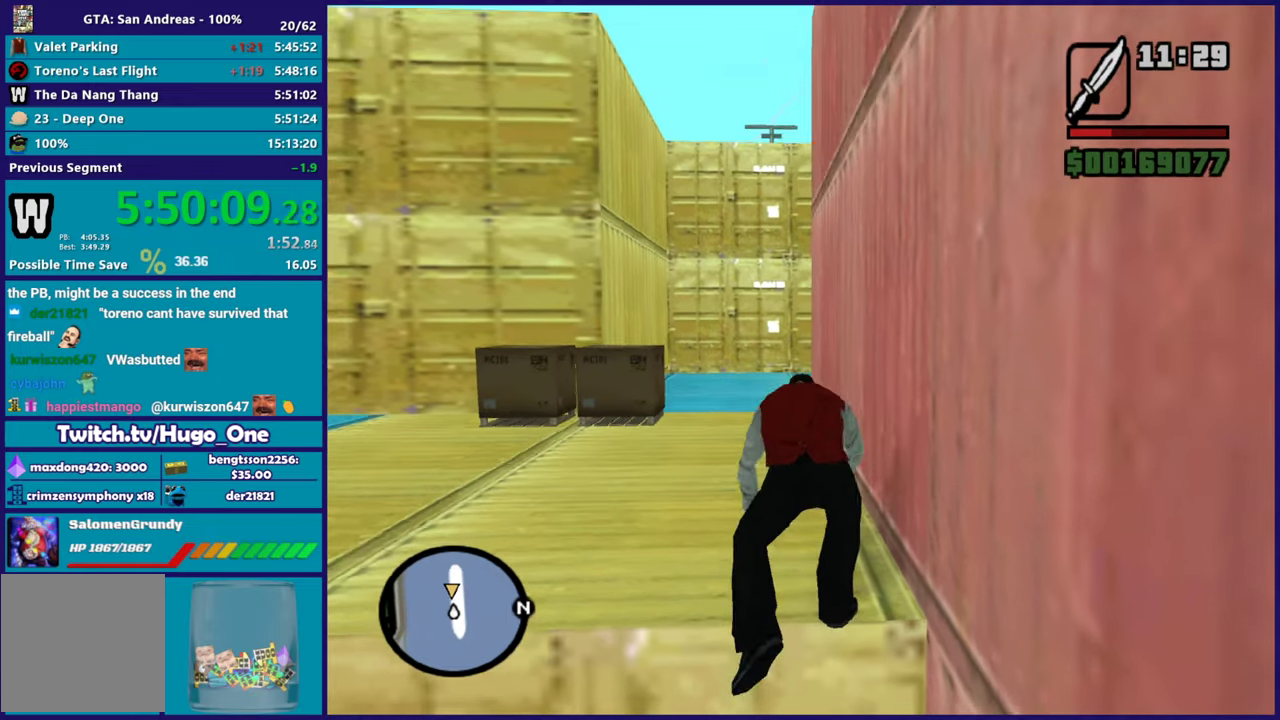
{"buttons": [], "left_stick": "up-left", "right_stick": "center", "events": [[17, "left_stick", "up"], [17, "right_stick", "center"], [367, "left_stick", "up-left"]]}
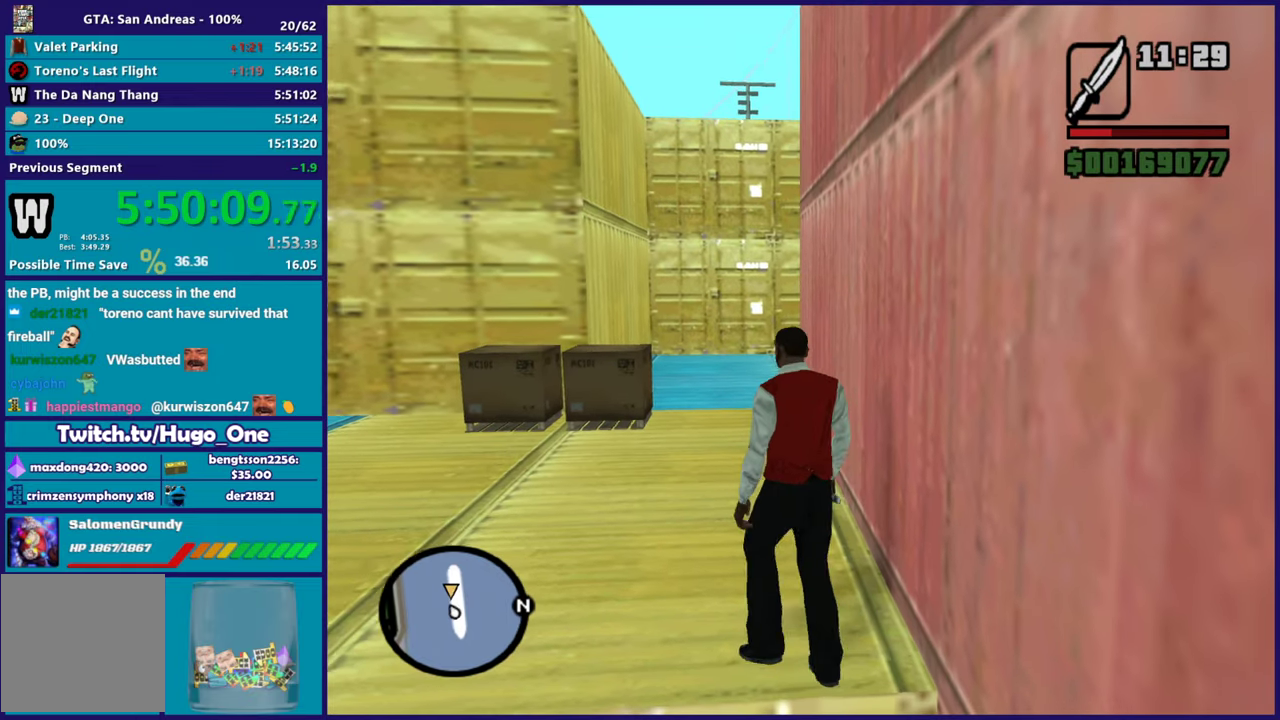
{"buttons": [], "left_stick": "up", "right_stick": "center", "events": [[66, "left_stick", "up"]]}
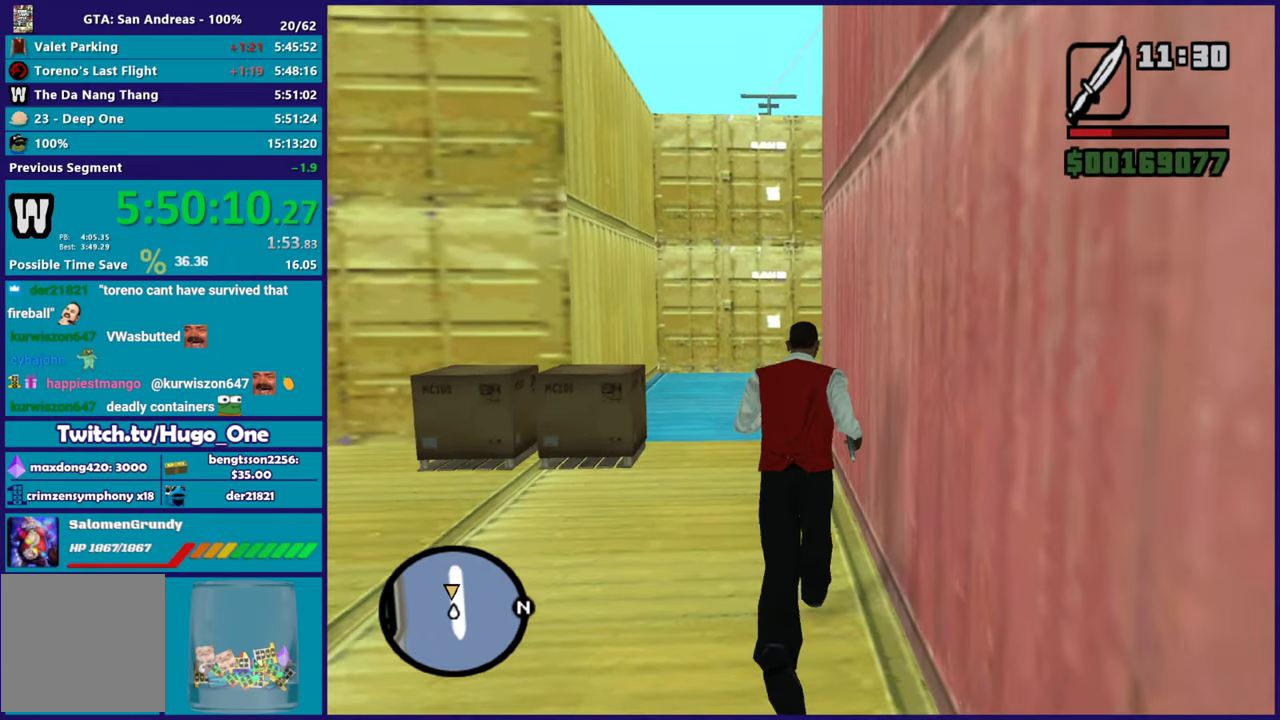
{"buttons": ["A"], "left_stick": "up", "right_stick": "center", "events": [[100, "A", "down"], [217, "A", "up"], [300, "A", "down"], [417, "A", "up"], [484, "A", "down"]]}
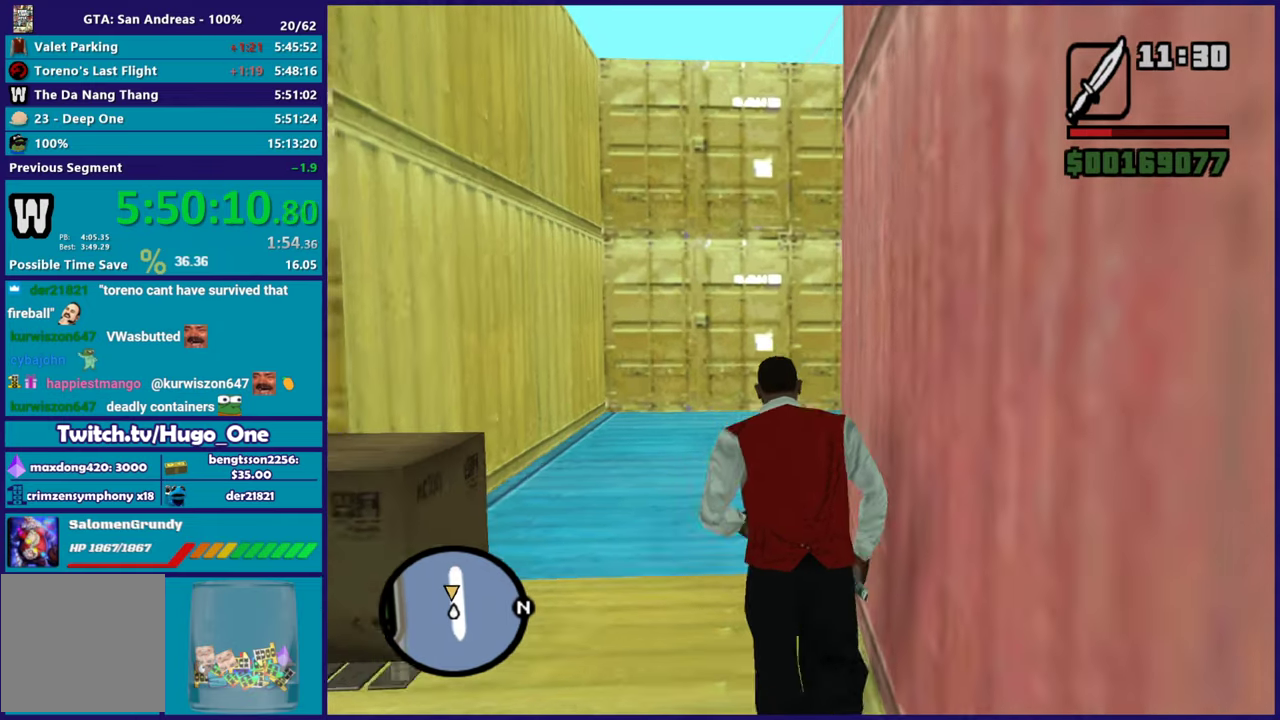
{"buttons": [], "left_stick": "up-right", "right_stick": "center", "events": [[83, "A", "up"], [183, "A", "down"], [267, "A", "up"], [300, "left_stick", "up-right"], [367, "A", "down"], [467, "A", "up"]]}
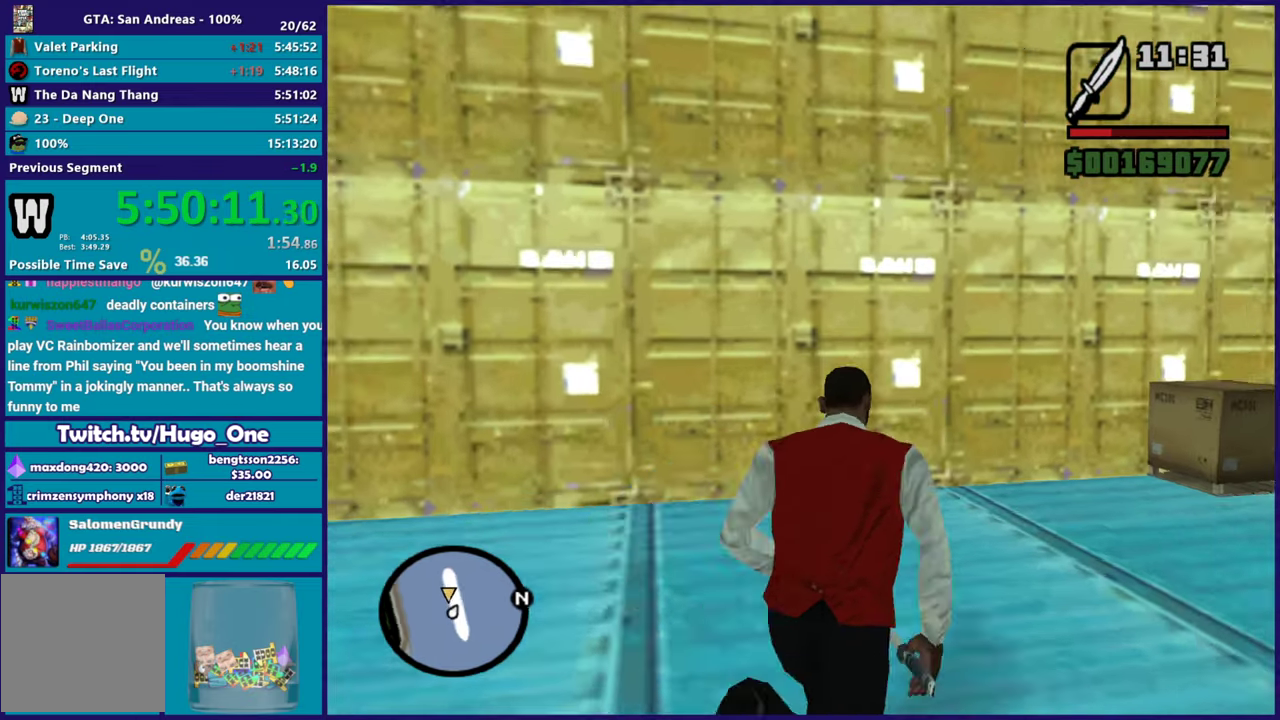
{"buttons": ["A"], "left_stick": "up-right", "right_stick": "center", "events": [[50, "A", "down"], [150, "A", "up"], [234, "A", "down"], [350, "A", "up"], [417, "A", "down"]]}
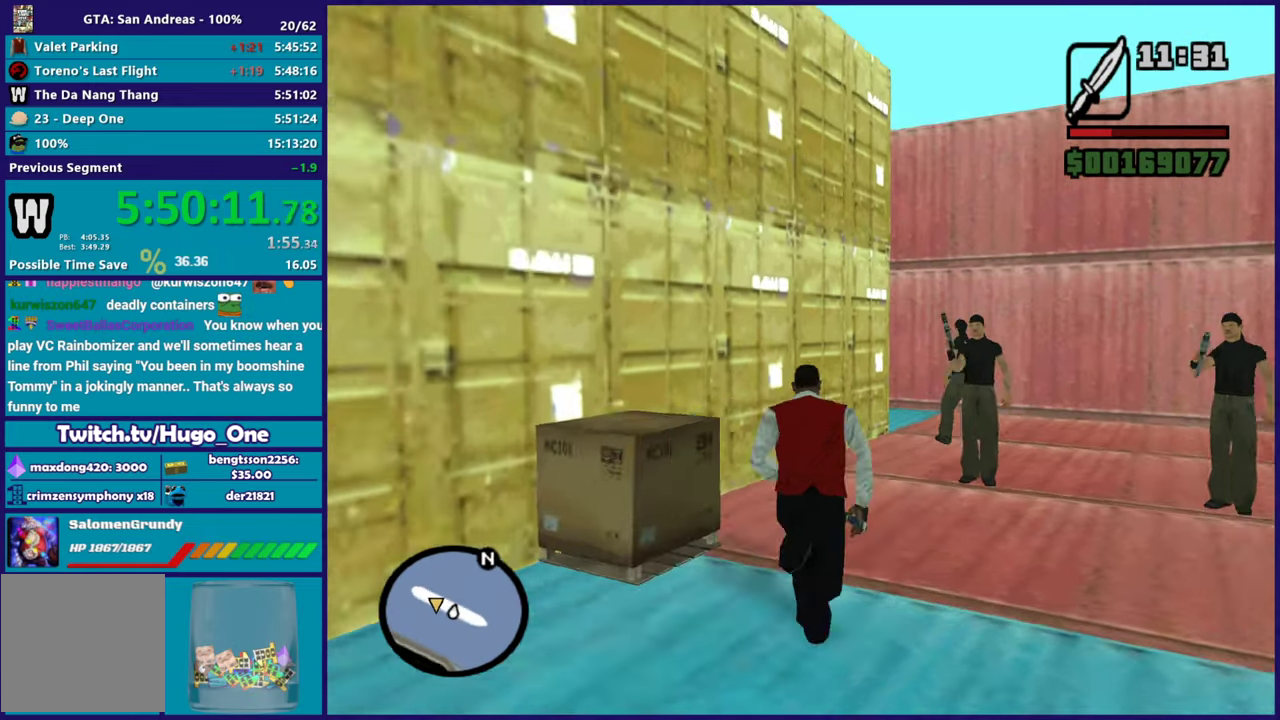
{"buttons": ["A"], "left_stick": "up-right", "right_stick": "center", "events": [[16, "left_stick", "up"], [50, "A", "up"], [116, "A", "down"], [233, "A", "up"], [300, "A", "down"], [367, "left_stick", "up-right"], [417, "A", "up"], [500, "A", "down"]]}
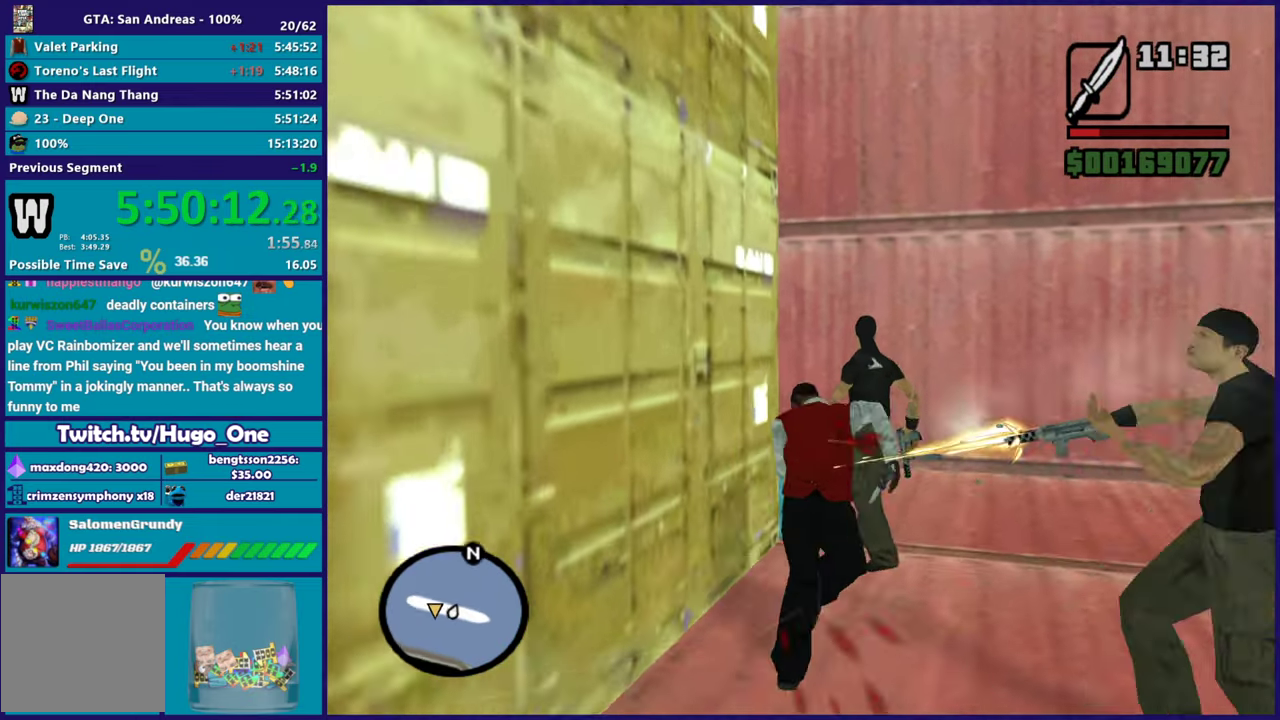
{"buttons": [], "left_stick": "up-left", "right_stick": "center", "events": [[100, "A", "up"], [184, "A", "down"], [184, "left_stick", "up"], [234, "left_stick", "up-left"], [300, "A", "up"], [367, "A", "down"], [467, "A", "up"]]}
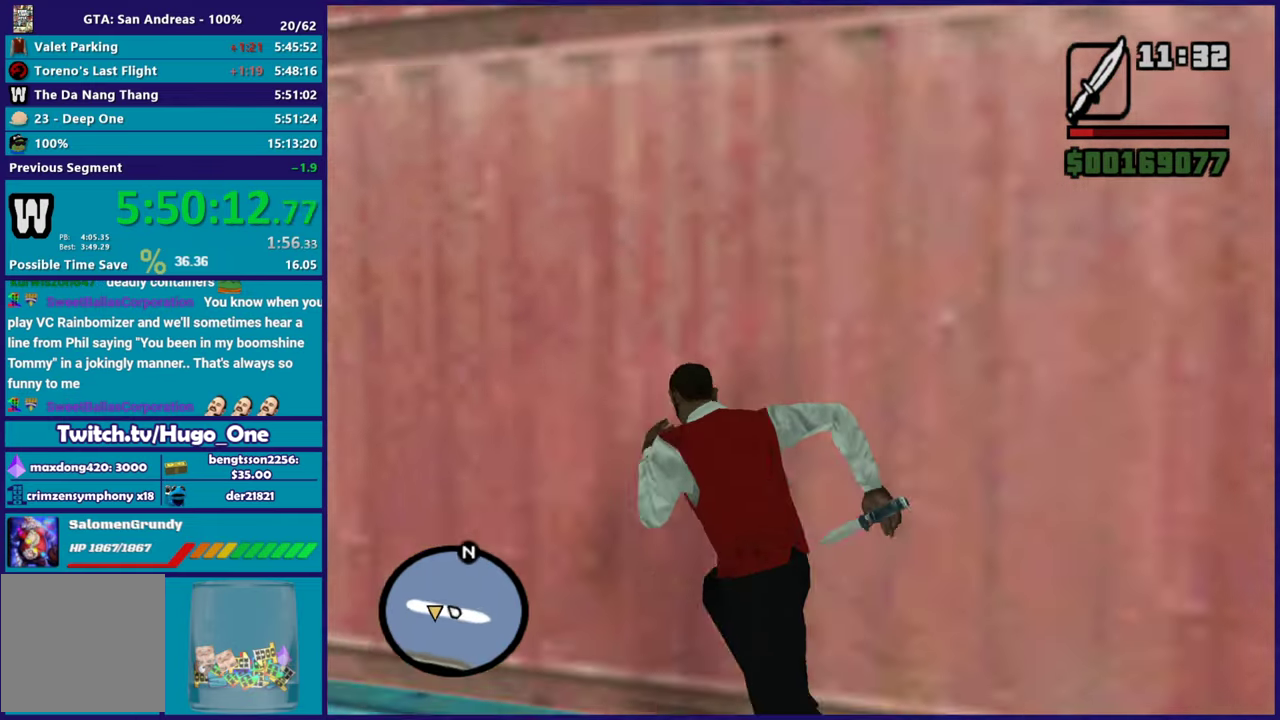
{"buttons": ["A"], "left_stick": "up", "right_stick": "center", "events": [[66, "A", "down"], [166, "A", "up"], [250, "A", "down"], [350, "A", "up"], [450, "A", "down"], [467, "left_stick", "up"]]}
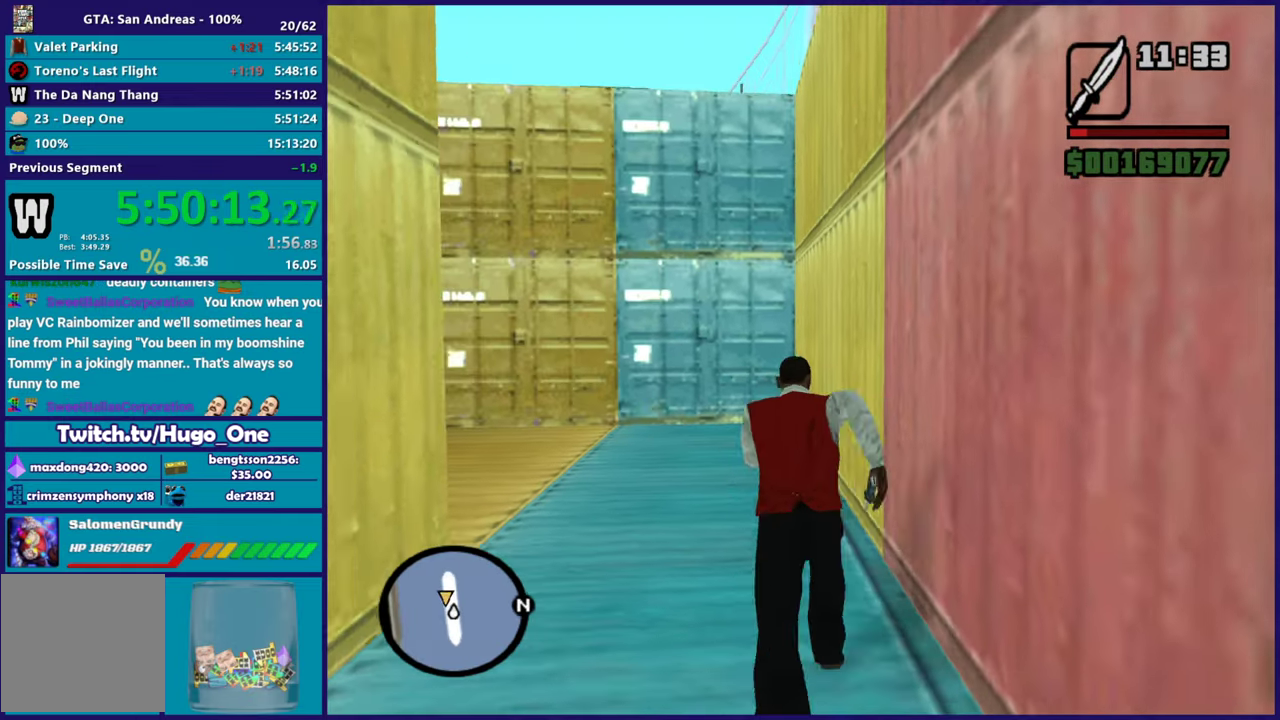
{"buttons": [], "left_stick": "up-left", "right_stick": "center", "events": [[50, "A", "up"], [134, "A", "down"], [250, "A", "up"], [334, "A", "down"], [367, "left_stick", "up-left"], [434, "A", "up"]]}
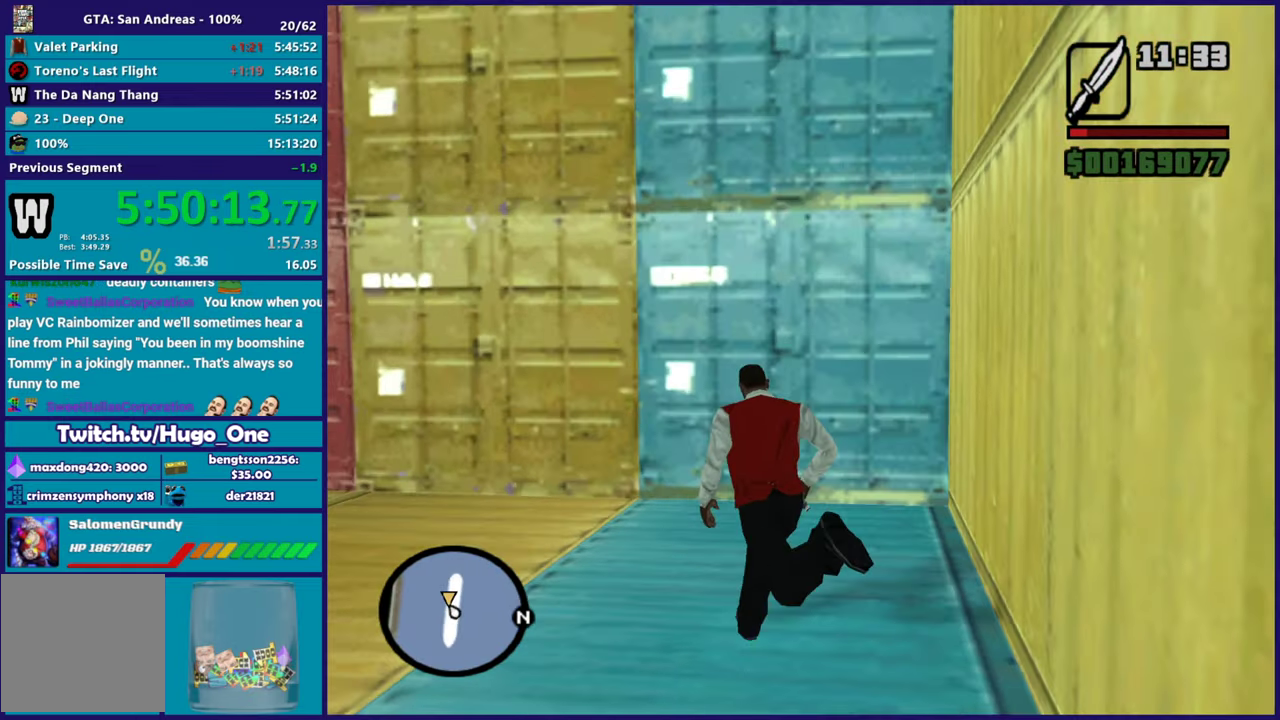
{"buttons": ["A"], "left_stick": "up-left", "right_stick": "center", "events": [[50, "A", "down"], [133, "A", "up"], [233, "A", "down"], [317, "A", "up"], [417, "A", "down"]]}
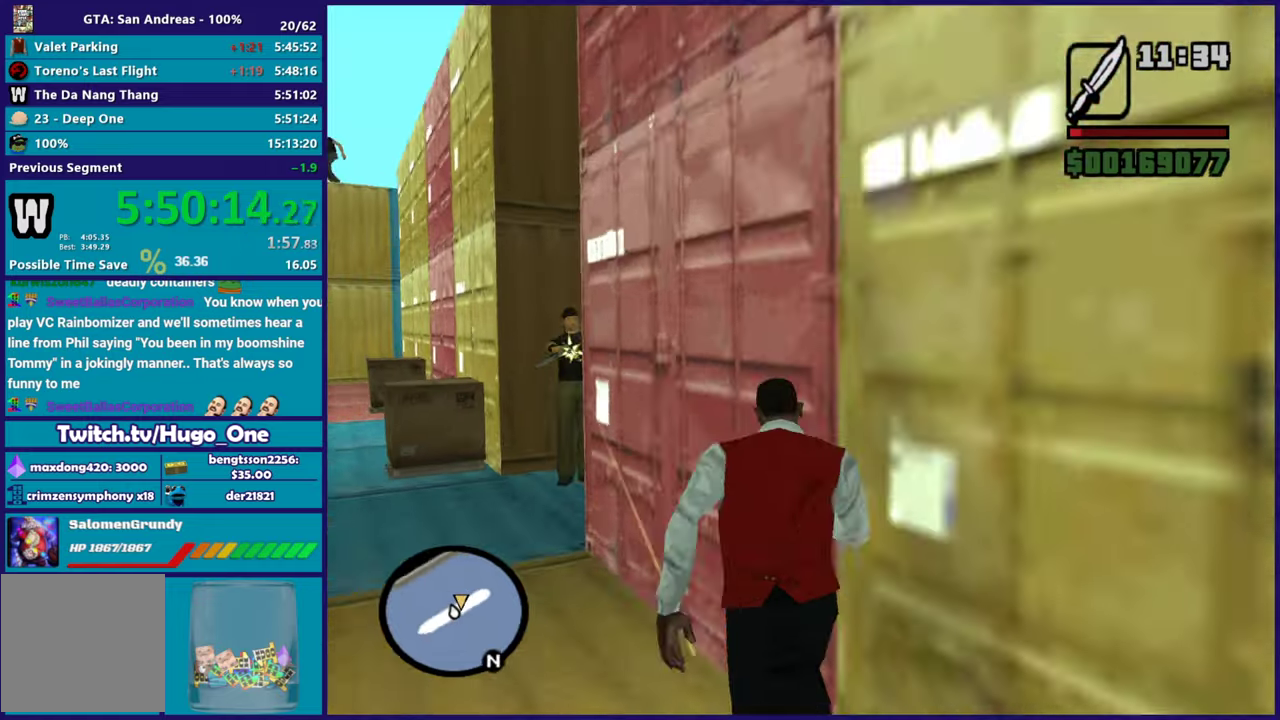
{"buttons": ["A"], "left_stick": "up-right", "right_stick": "center", "events": [[17, "A", "up"], [101, "A", "down"], [167, "left_stick", "up"], [201, "A", "up"], [217, "left_stick", "up-right"], [284, "A", "down"], [384, "A", "up"], [468, "A", "down"]]}
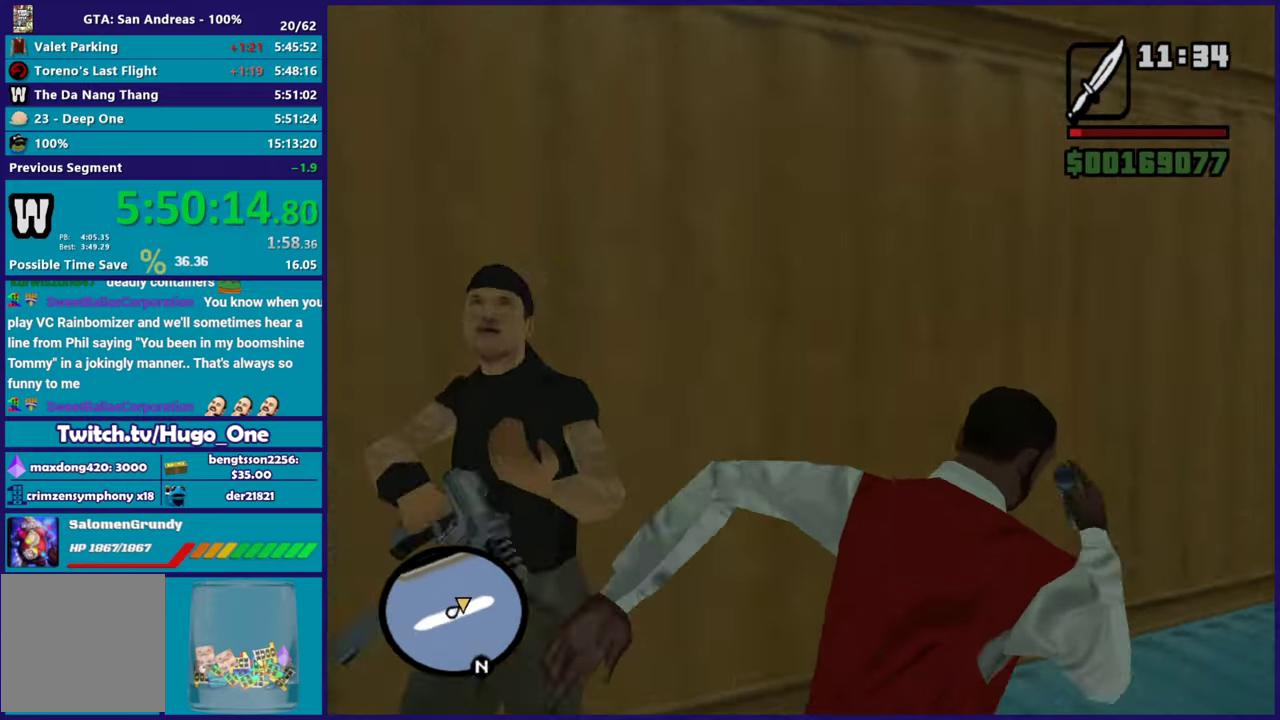
{"buttons": [], "left_stick": "up-left", "right_stick": "center", "events": [[83, "A", "up"], [167, "A", "down"], [284, "A", "up"], [350, "A", "down"], [367, "left_stick", "up"], [467, "A", "up"], [500, "left_stick", "up-left"]]}
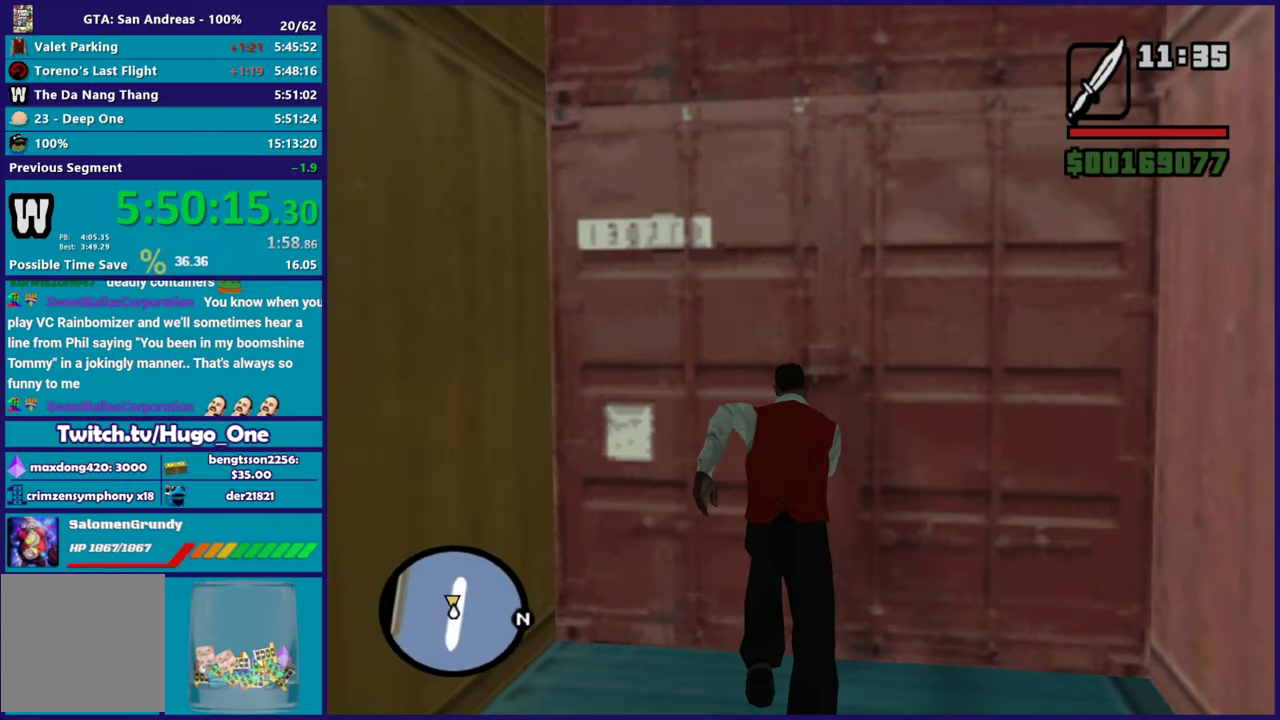
{"buttons": ["A"], "left_stick": "down-left", "right_stick": "center", "events": [[50, "A", "down"], [50, "left_stick", "left"], [101, "left_stick", "down-left"], [184, "A", "up"], [267, "A", "down"], [384, "A", "up"], [484, "A", "down"]]}
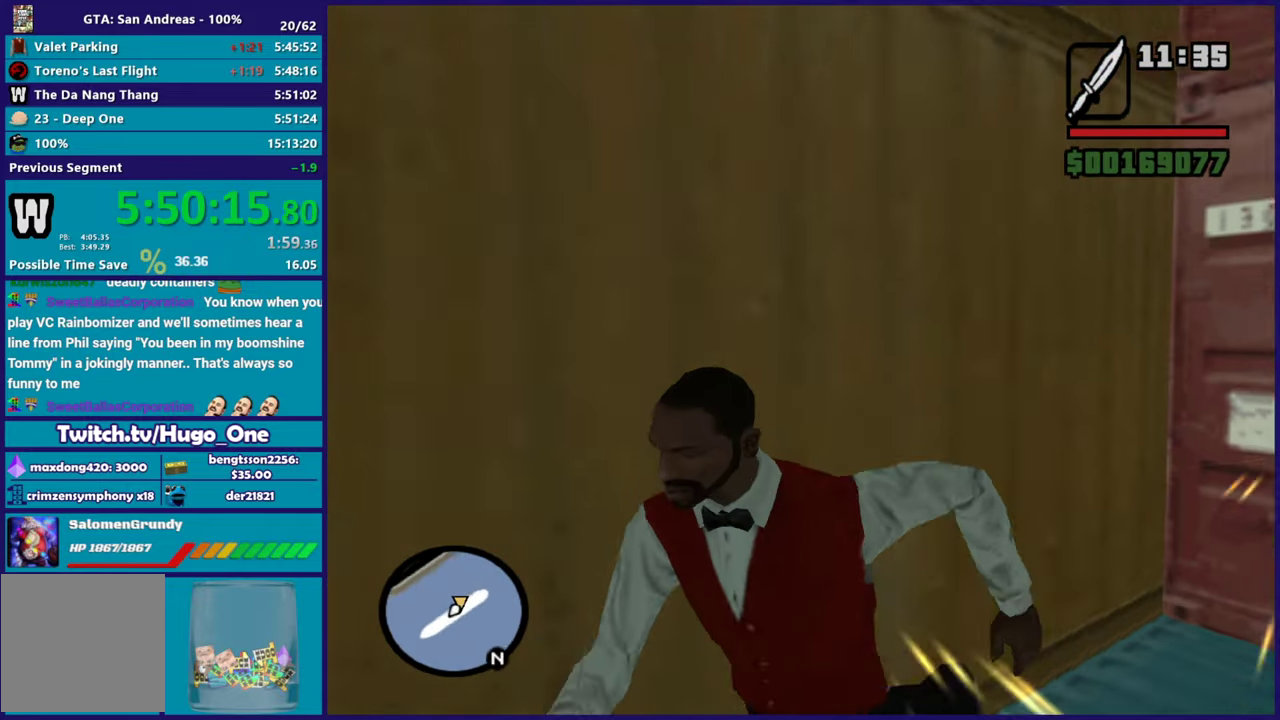
{"buttons": [], "left_stick": "up", "right_stick": "center", "events": [[83, "A", "up"], [167, "A", "down"], [284, "left_stick", "left"], [300, "A", "up"], [384, "A", "down"], [400, "left_stick", "up-left"], [450, "left_stick", "up"], [500, "A", "up"]]}
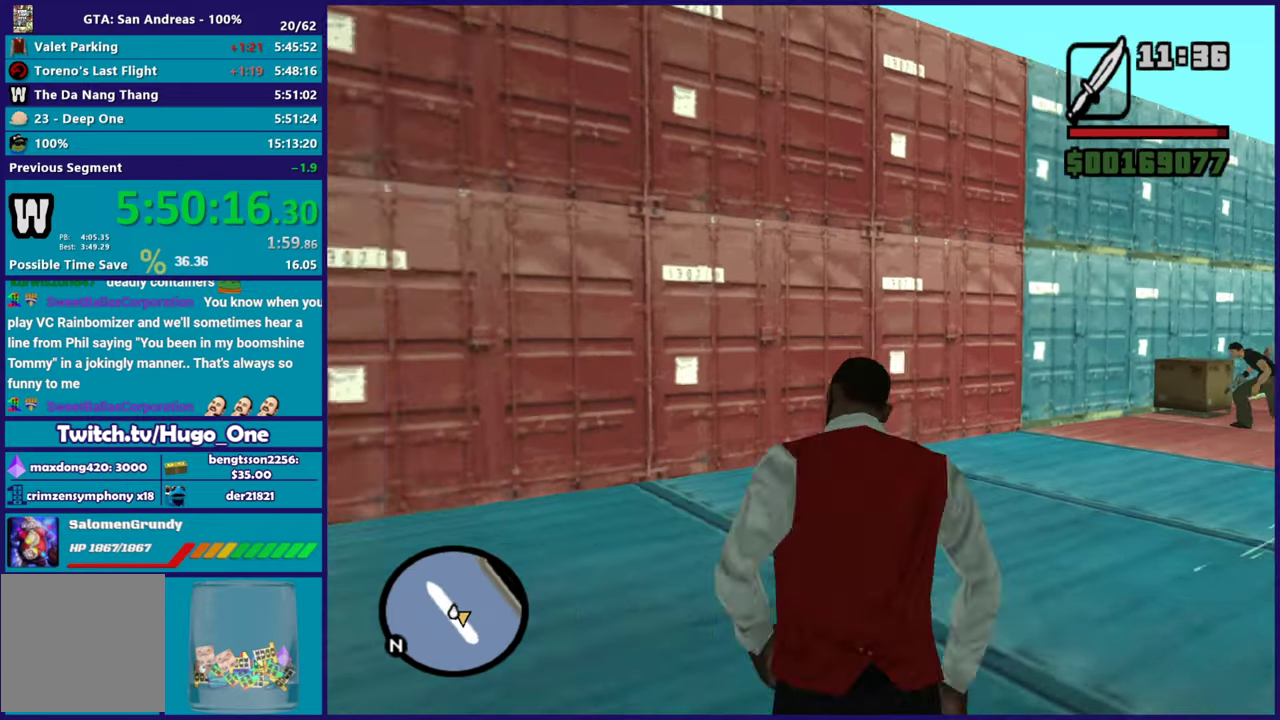
{"buttons": ["A"], "left_stick": "up-right", "right_stick": "center", "events": [[34, "left_stick", "up-right"], [67, "A", "down"], [184, "A", "up"], [267, "A", "down"], [401, "A", "up"], [451, "A", "down"]]}
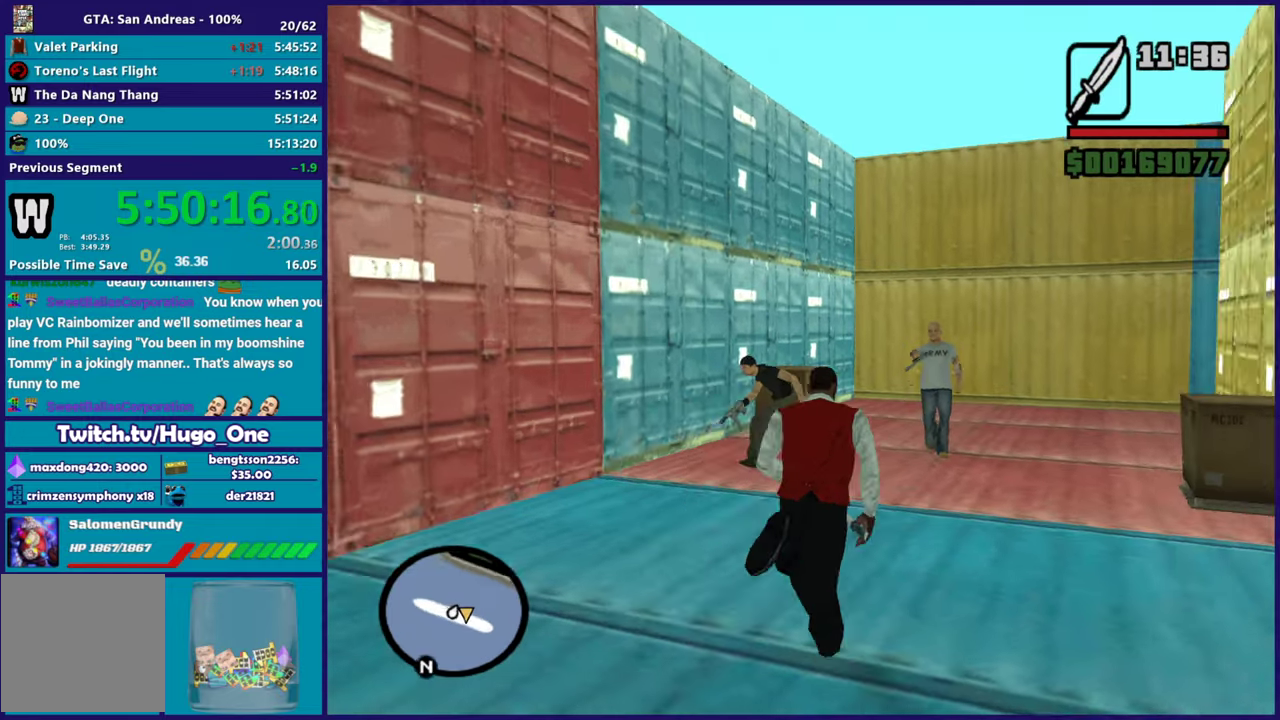
{"buttons": [], "left_stick": "up", "right_stick": "center", "events": [[67, "A", "up"], [167, "A", "down"], [217, "left_stick", "up"], [267, "A", "up"], [367, "A", "down"], [484, "A", "up"]]}
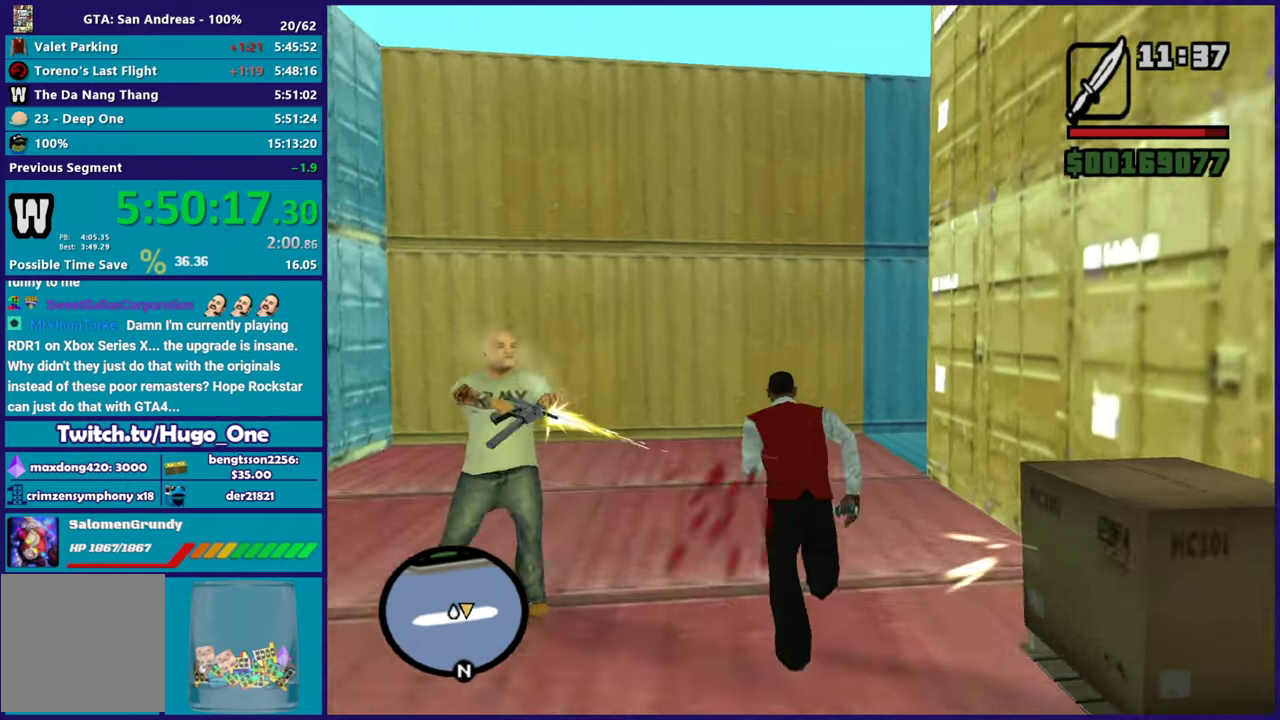
{"buttons": ["A"], "left_stick": "up-right", "right_stick": "center", "events": [[84, "A", "down"], [184, "A", "up"], [267, "A", "down"], [301, "left_stick", "up-right"], [384, "A", "up"], [468, "A", "down"]]}
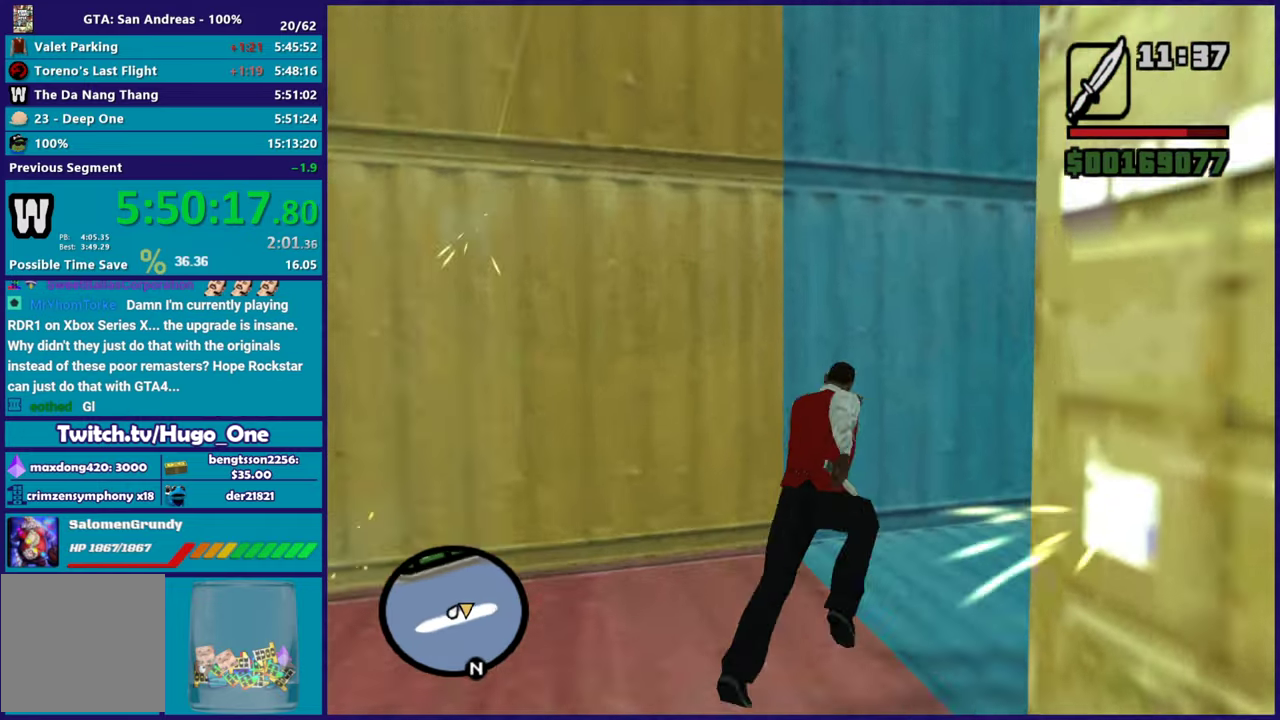
{"buttons": [], "left_stick": "up-right", "right_stick": "center", "events": [[83, "A", "up"], [167, "A", "down"], [284, "A", "up"], [367, "A", "down"], [500, "A", "up"]]}